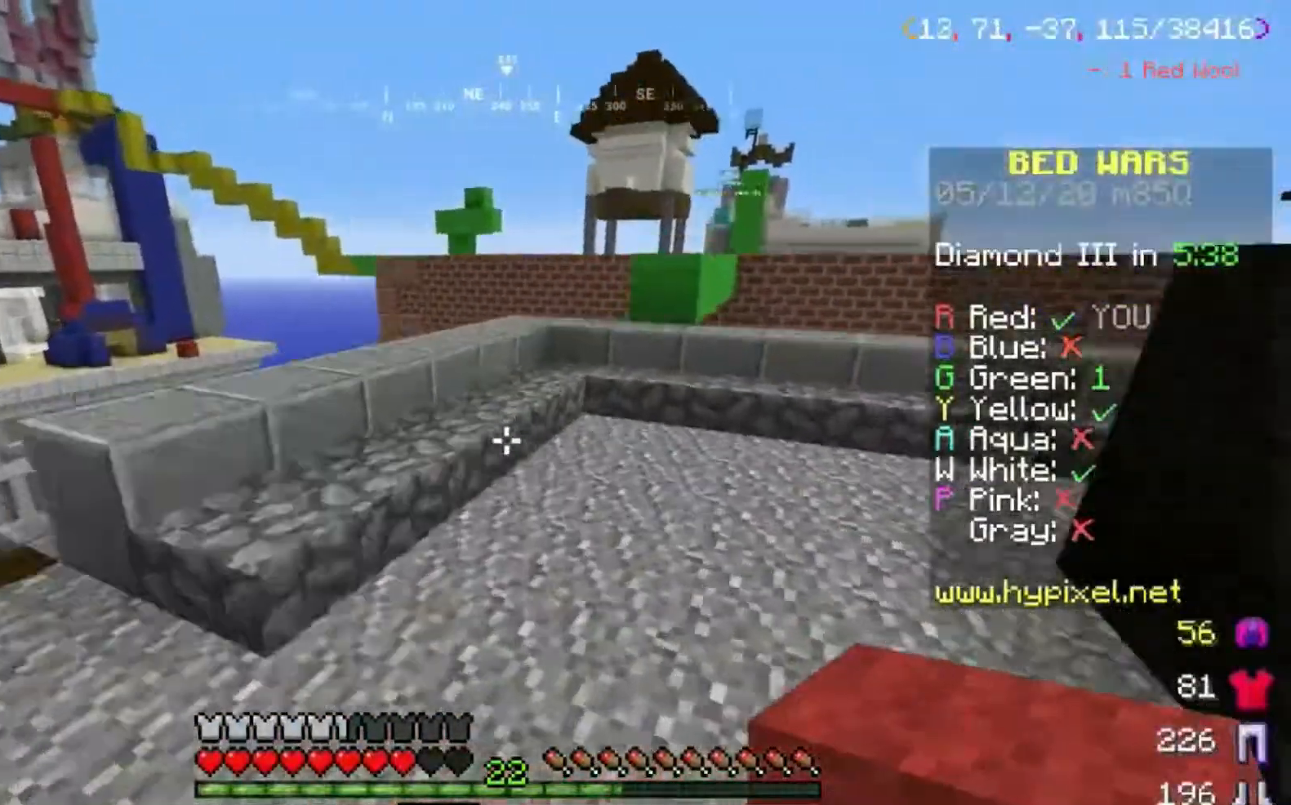
Gameplay with keyboard and mouse; each line is a JSON object with the keys and mouse buttons held at the frame after it. "events" lists presses ("down") and releases ("up") of "a", "d", "s", "space", "w", "mouse_left" and "mouse_right" between this image and that frame as [ms after this image, input, new state], when the widget could be followed in between. "mouse_left", "mouse_right" = the "left", "right" buttons of the "mouse" list. No other keys are recorded. Fast repeated clicks can show as one long hold. Mouse movement is not recorded.
{"keys": ["d", "w"], "mouse": [], "events": [[133, "d", "up"], [333, "d", "down"], [333, "space", "up"]]}
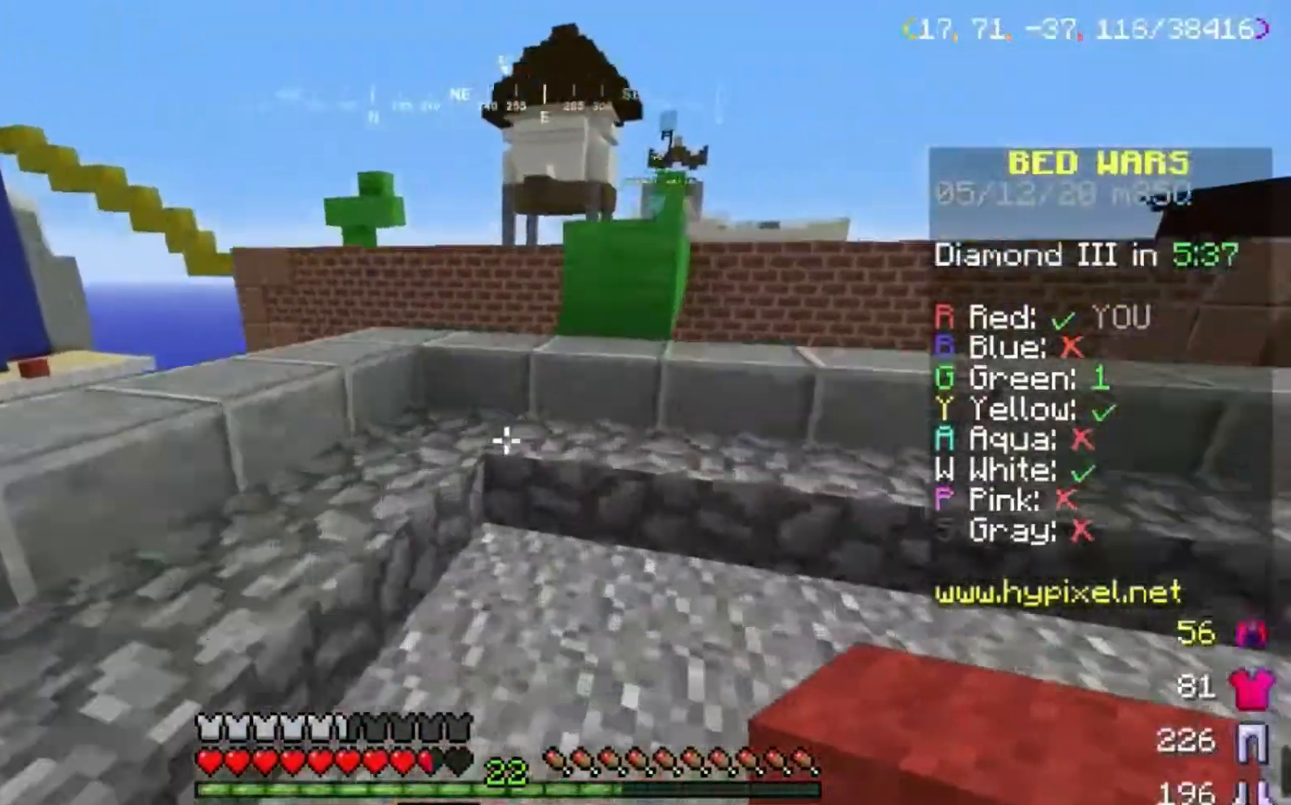
{"keys": ["w"], "mouse": [], "events": [[134, "d", "up"], [467, "a", "down"], [501, "a", "up"]]}
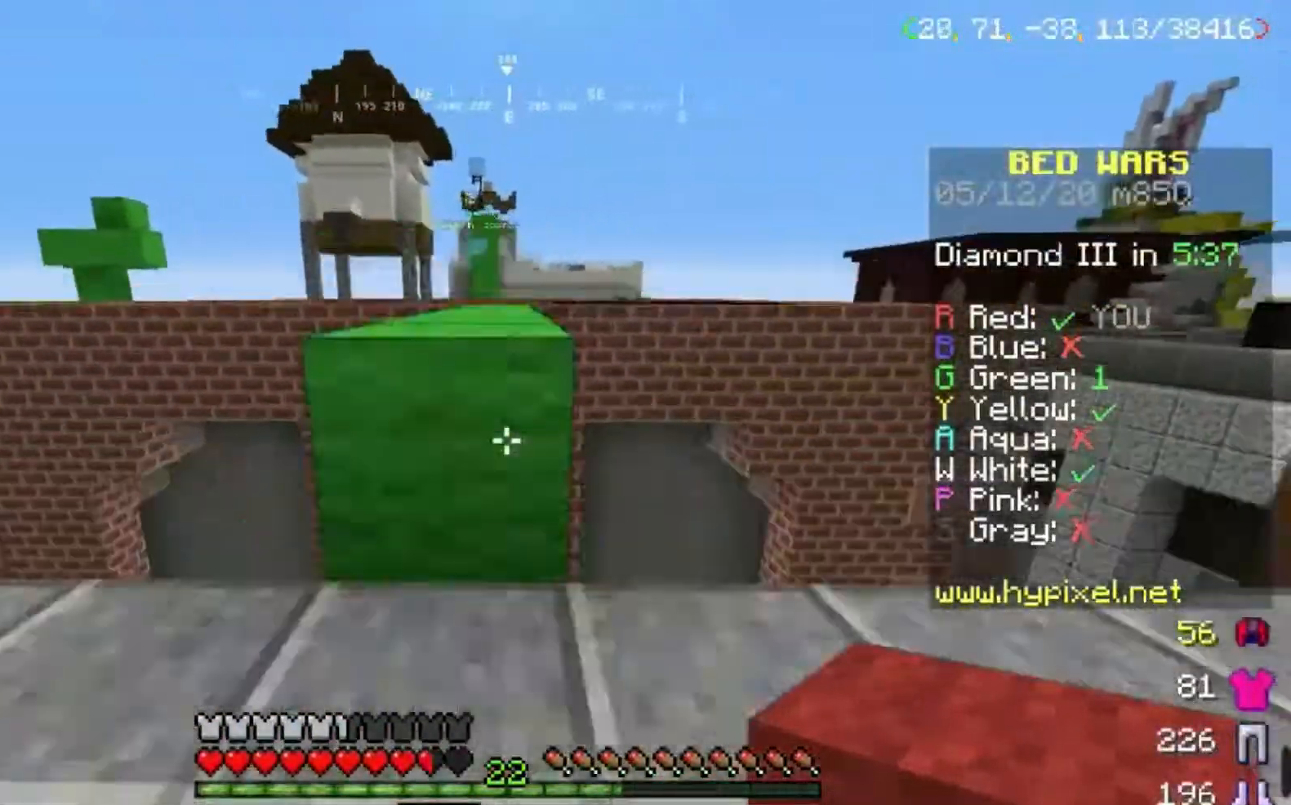
{"keys": ["space", "w"], "mouse": [], "events": [[467, "space", "down"]]}
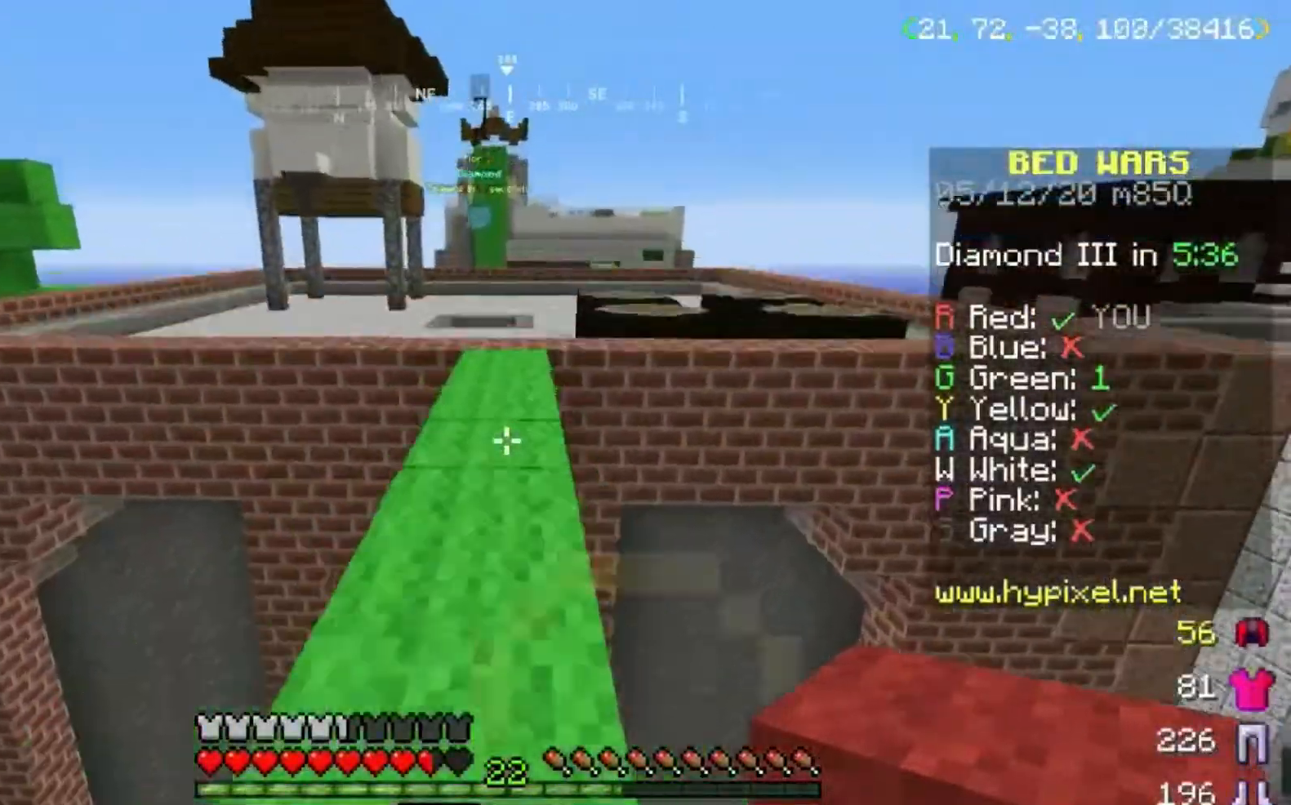
{"keys": ["space", "w"], "mouse": [], "events": []}
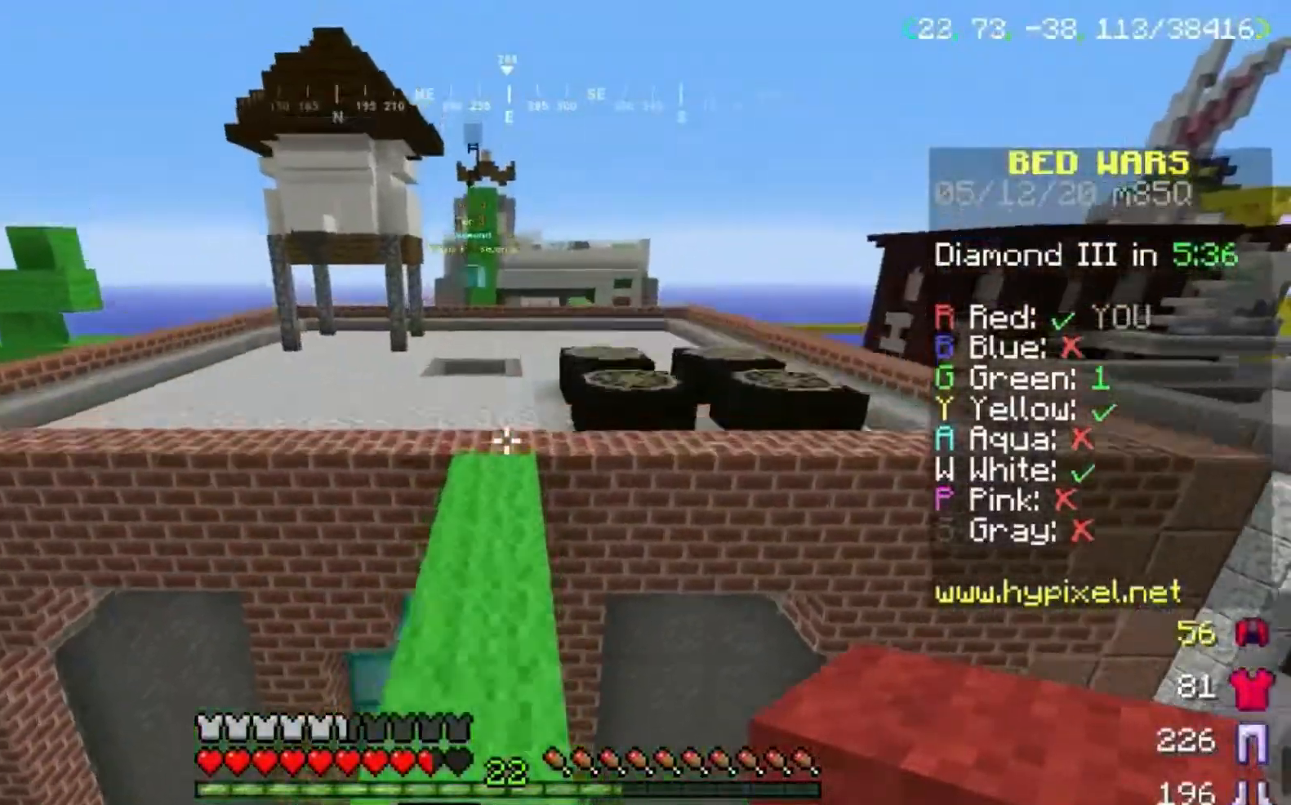
{"keys": ["space", "w"], "mouse": [], "events": []}
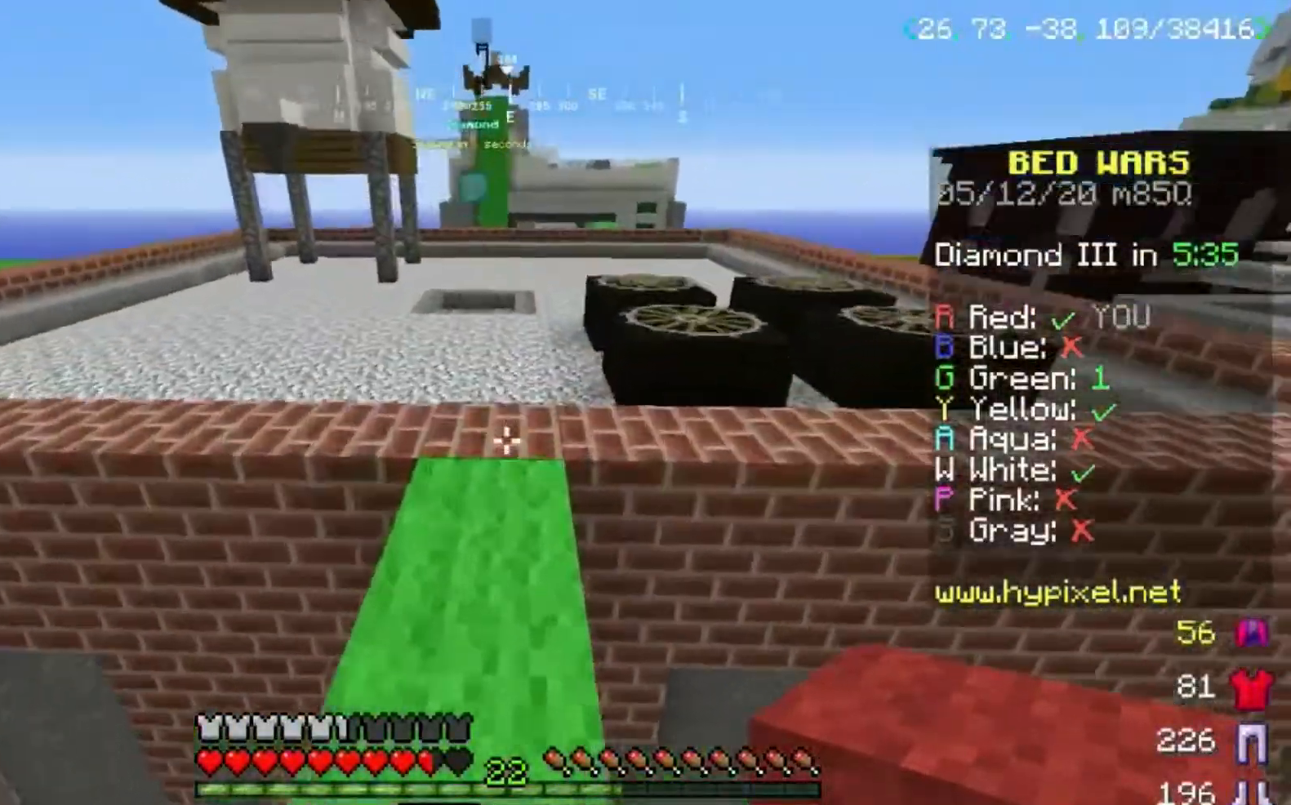
{"keys": ["space", "w"], "mouse": [], "events": []}
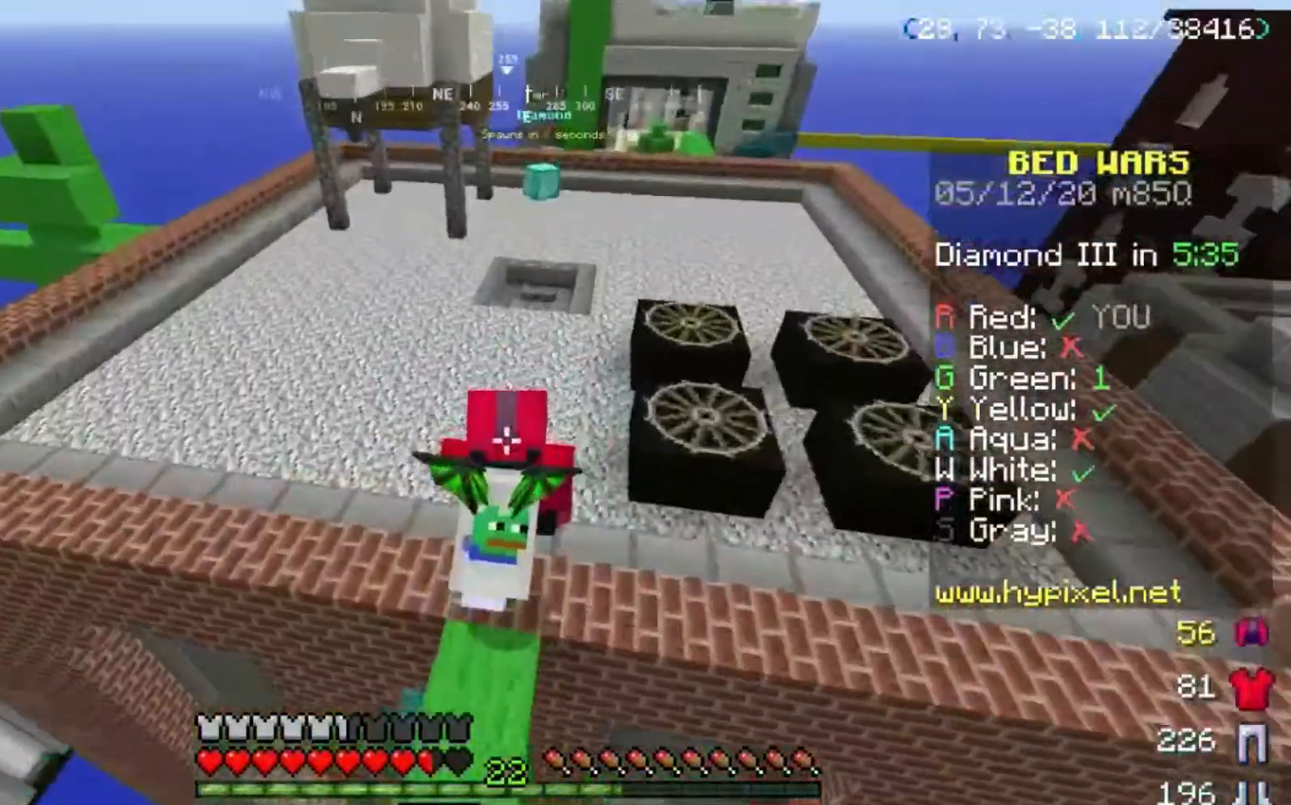
{"keys": ["w"], "mouse": [], "events": [[34, "d", "down"], [167, "d", "up"], [334, "space", "up"]]}
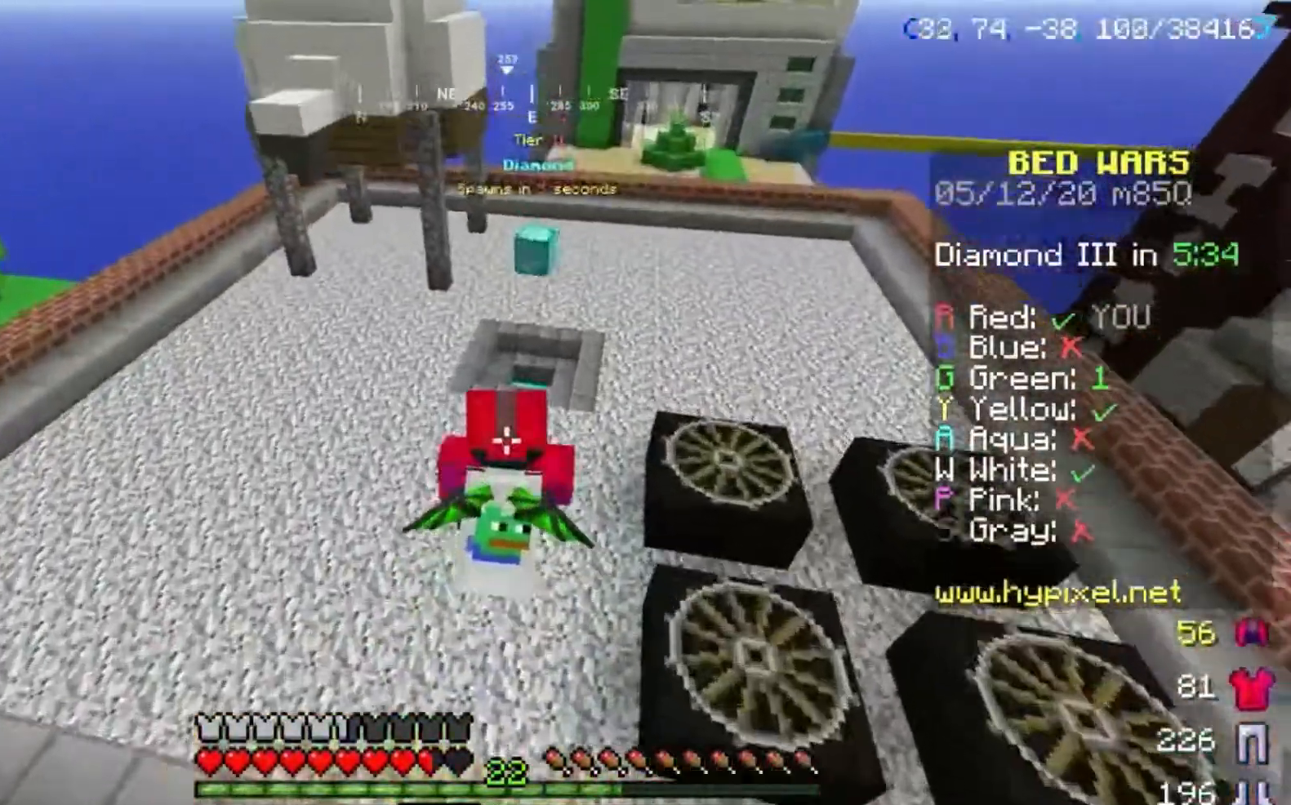
{"keys": ["d", "space", "w"], "mouse": [], "events": [[267, "space", "down"], [367, "d", "down"]]}
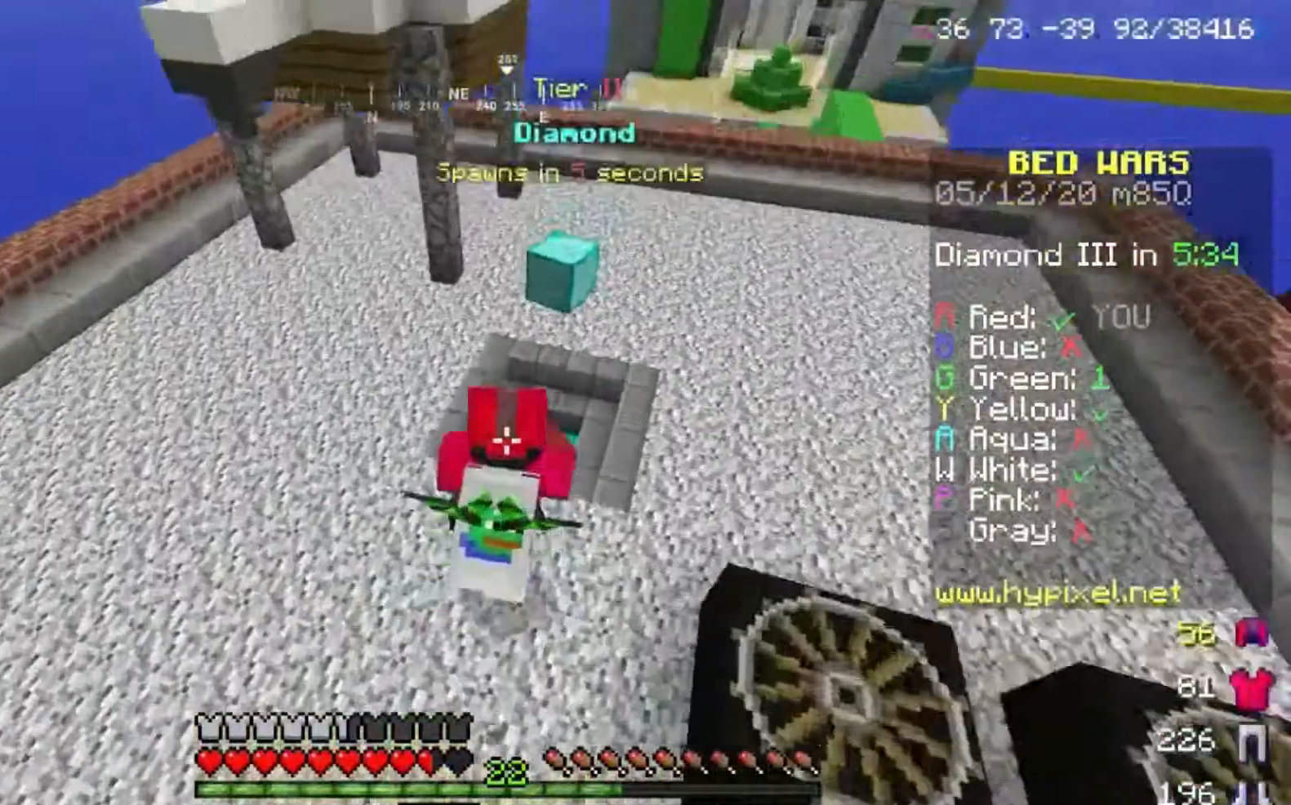
{"keys": ["w"], "mouse": [], "events": [[67, "space", "up"], [334, "d", "up"]]}
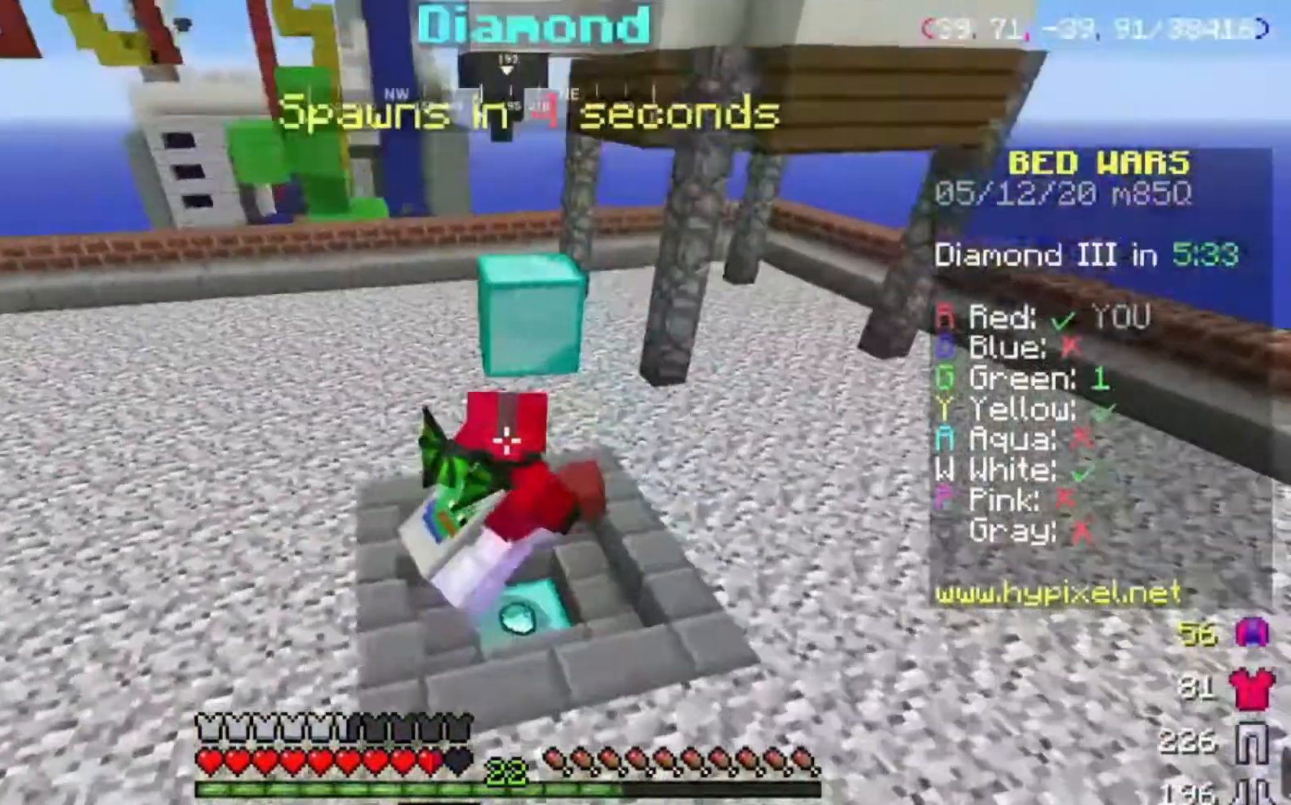
{"keys": ["space", "w"], "mouse": [], "events": [[234, "space", "down"]]}
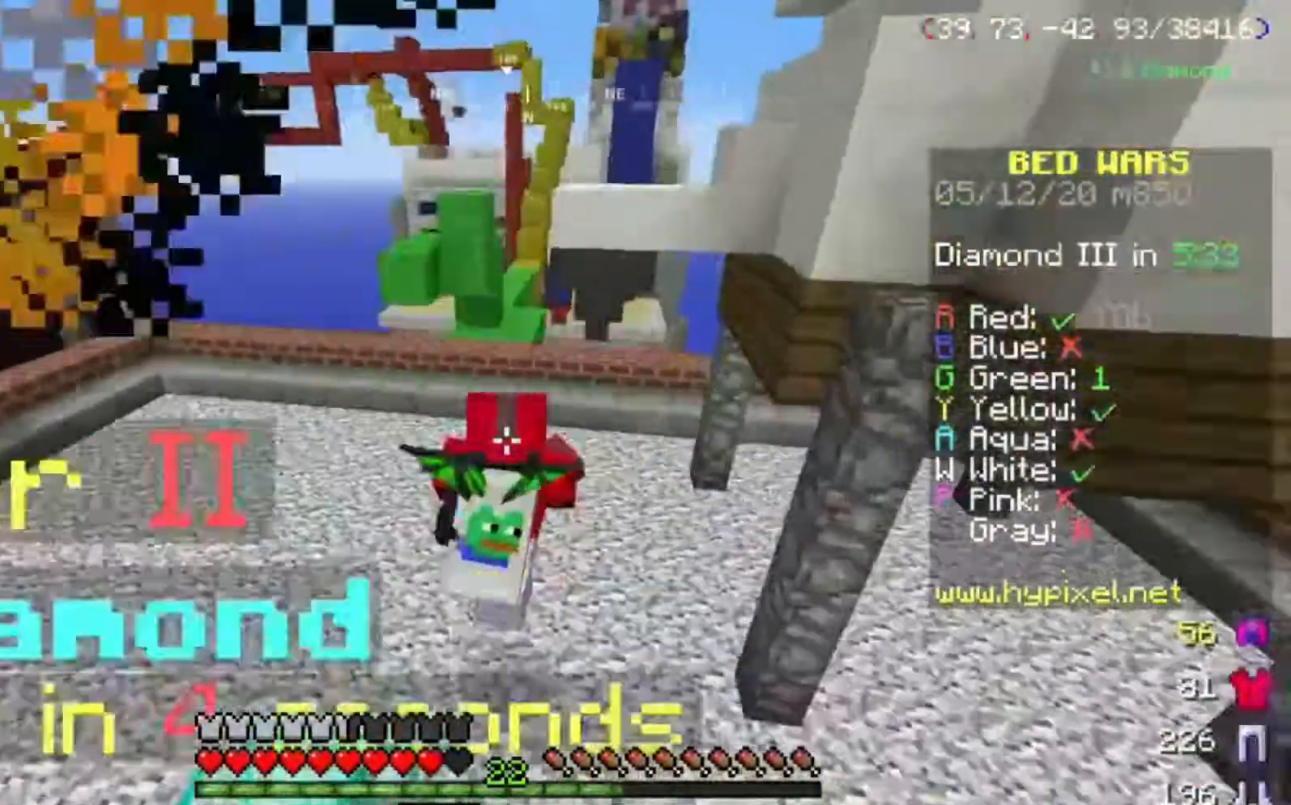
{"keys": ["a", "space", "w"], "mouse": [], "events": [[67, "a", "down"], [334, "a", "up"], [501, "a", "down"]]}
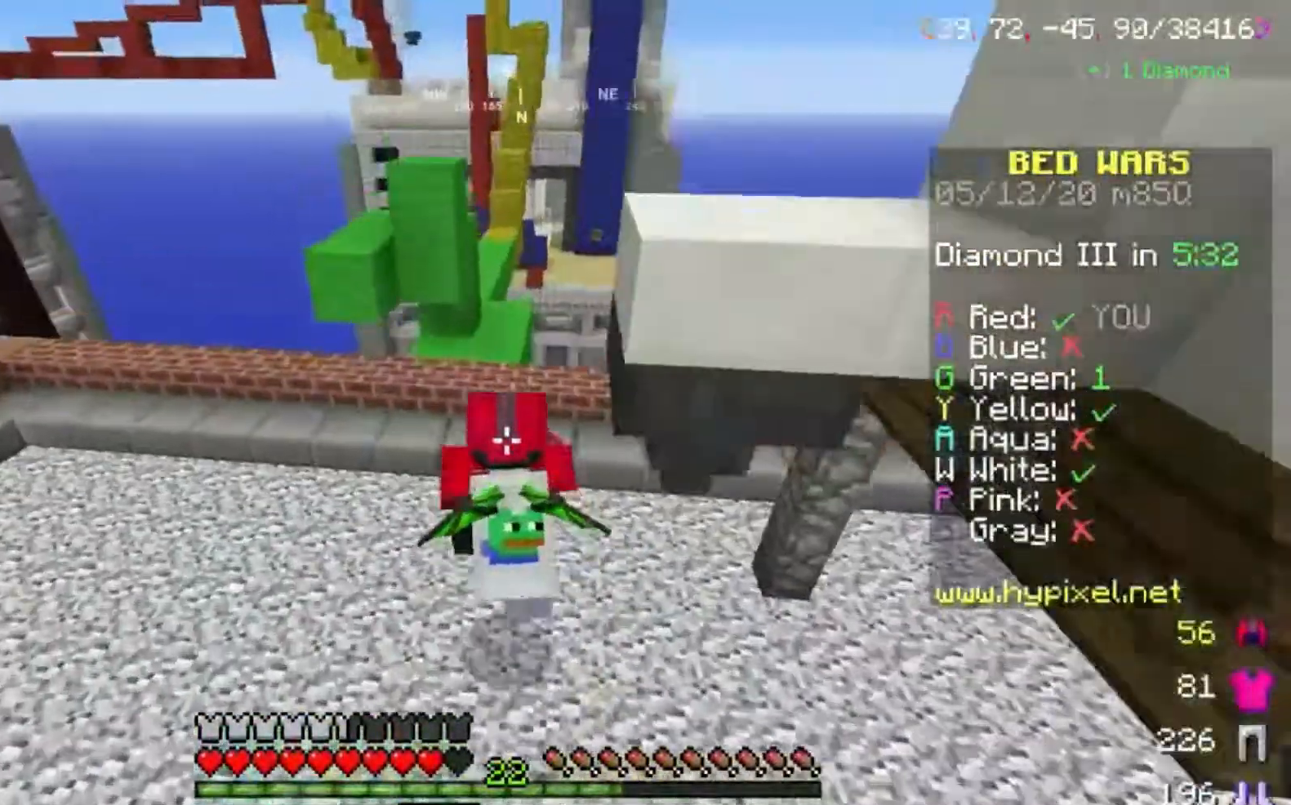
{"keys": ["d", "w"], "mouse": [], "events": [[200, "space", "up"], [334, "a", "up"], [334, "d", "down"]]}
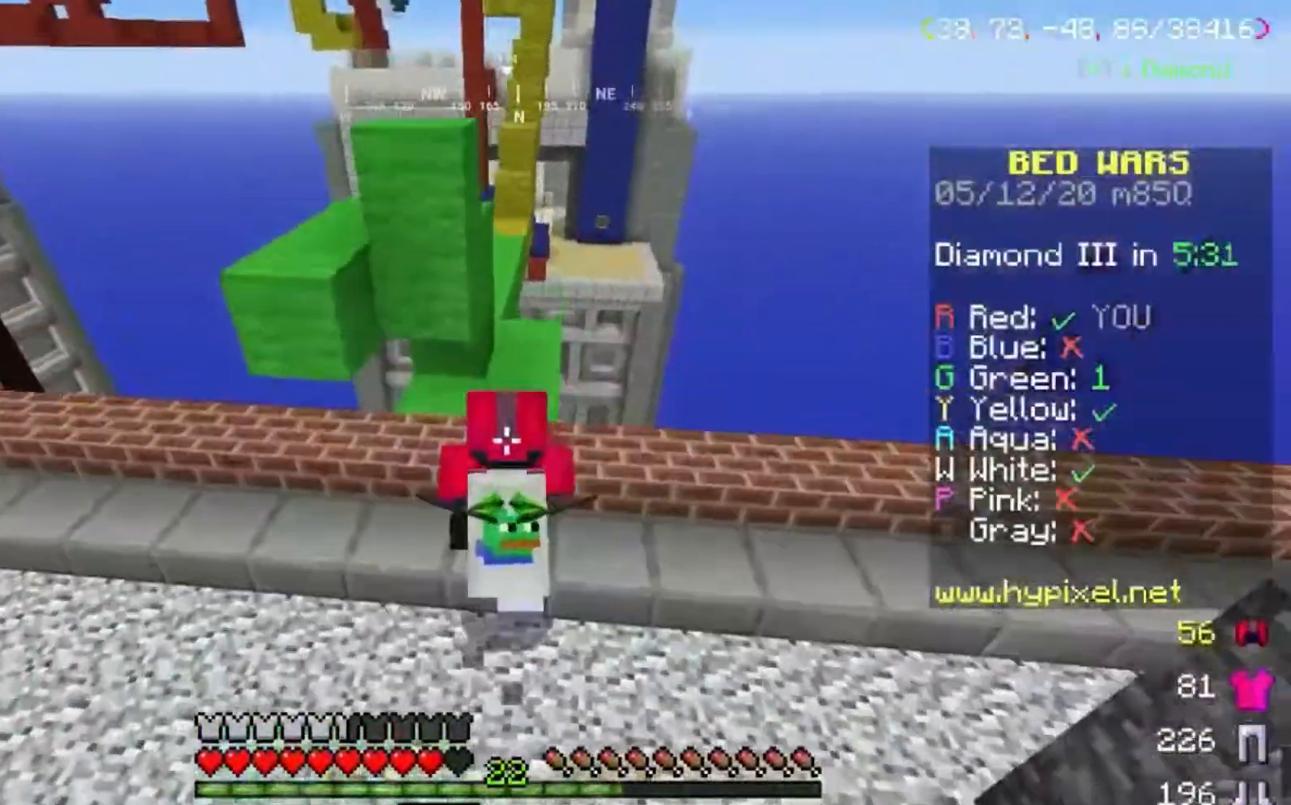
{"keys": ["w"], "mouse": [], "events": [[67, "d", "up"], [167, "d", "down"], [334, "d", "up"]]}
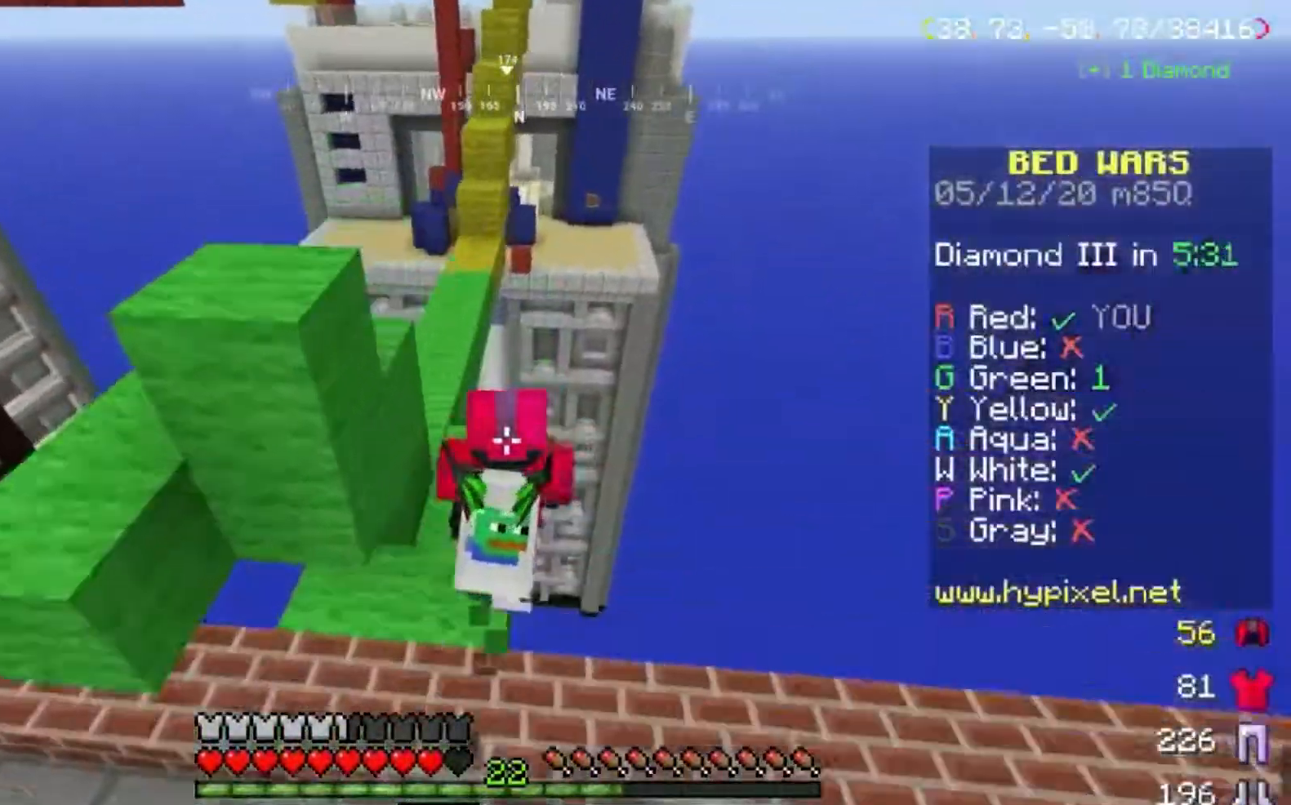
{"keys": ["space", "w"], "mouse": [], "events": [[200, "a", "down"], [200, "space", "down"], [500, "a", "up"]]}
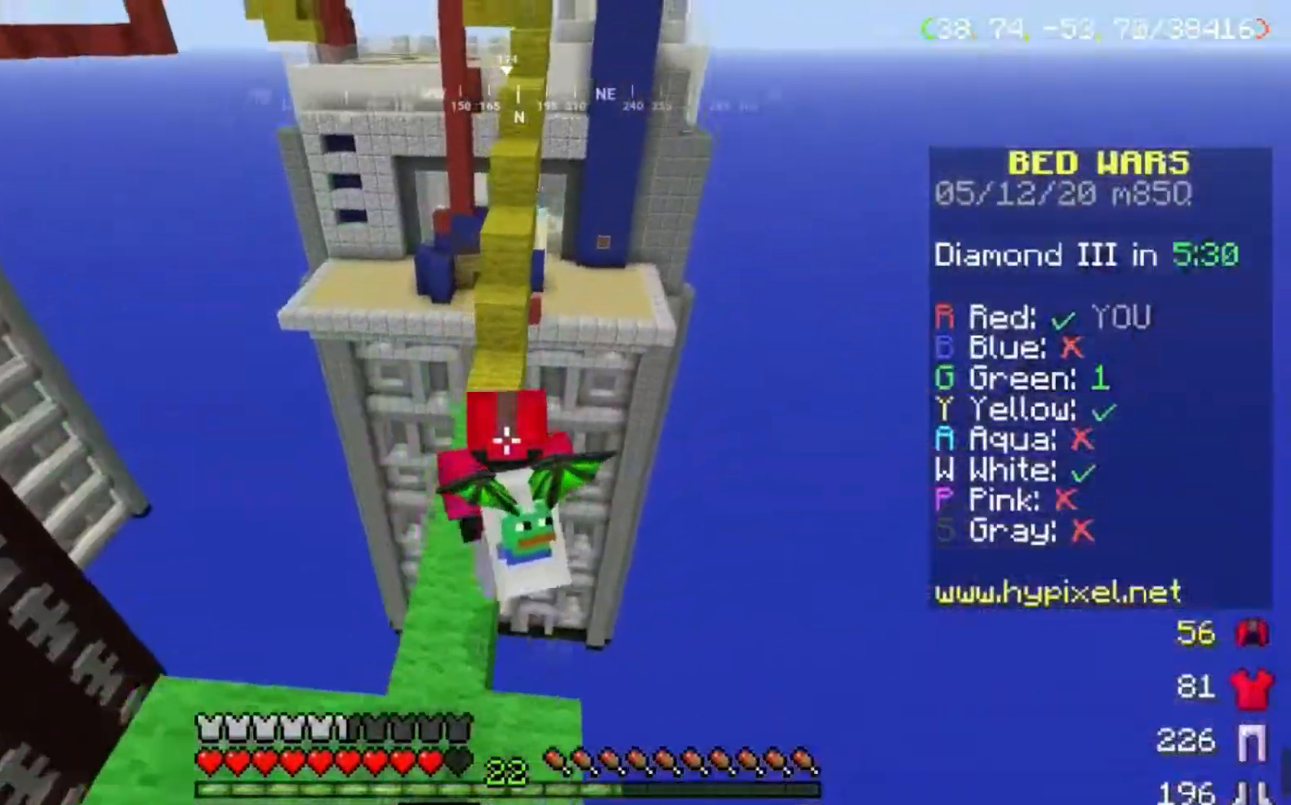
{"keys": ["space", "w"], "mouse": [], "events": []}
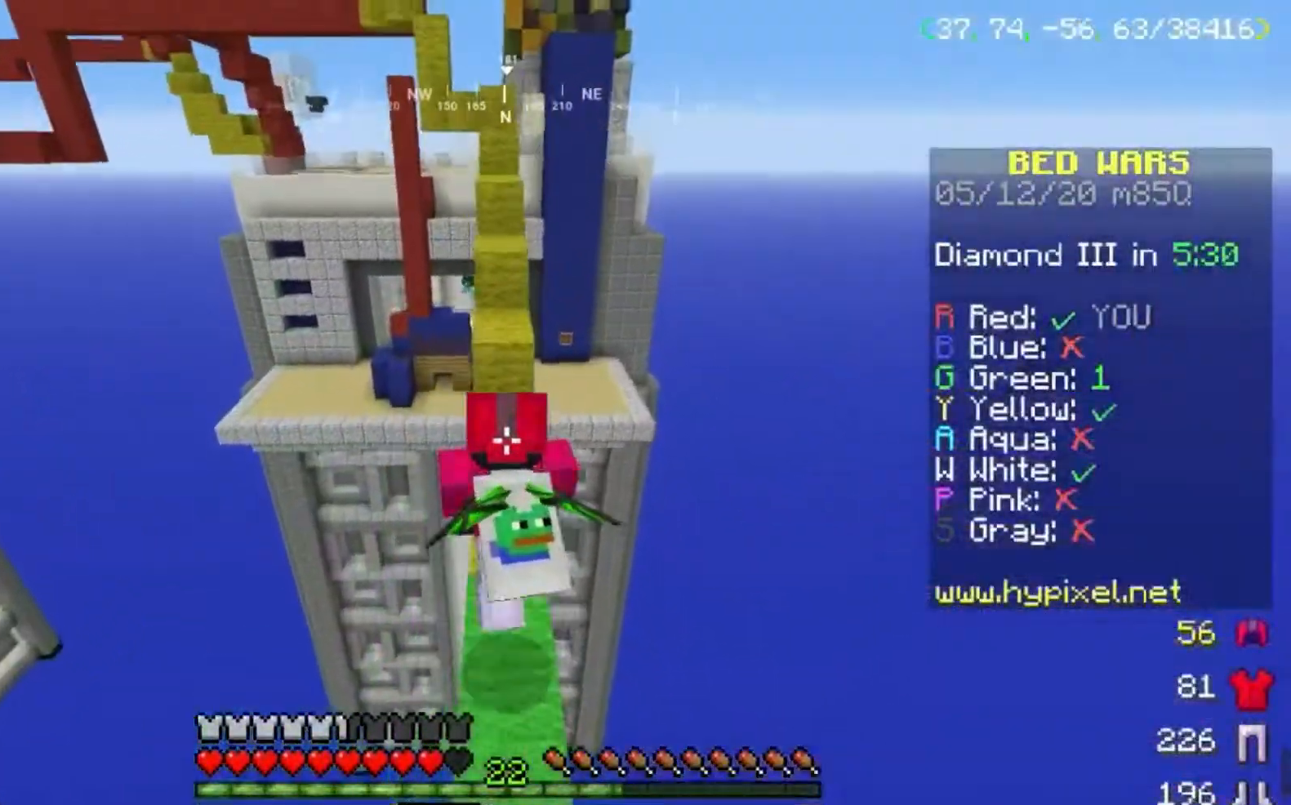
{"keys": ["space", "w"], "mouse": [], "events": []}
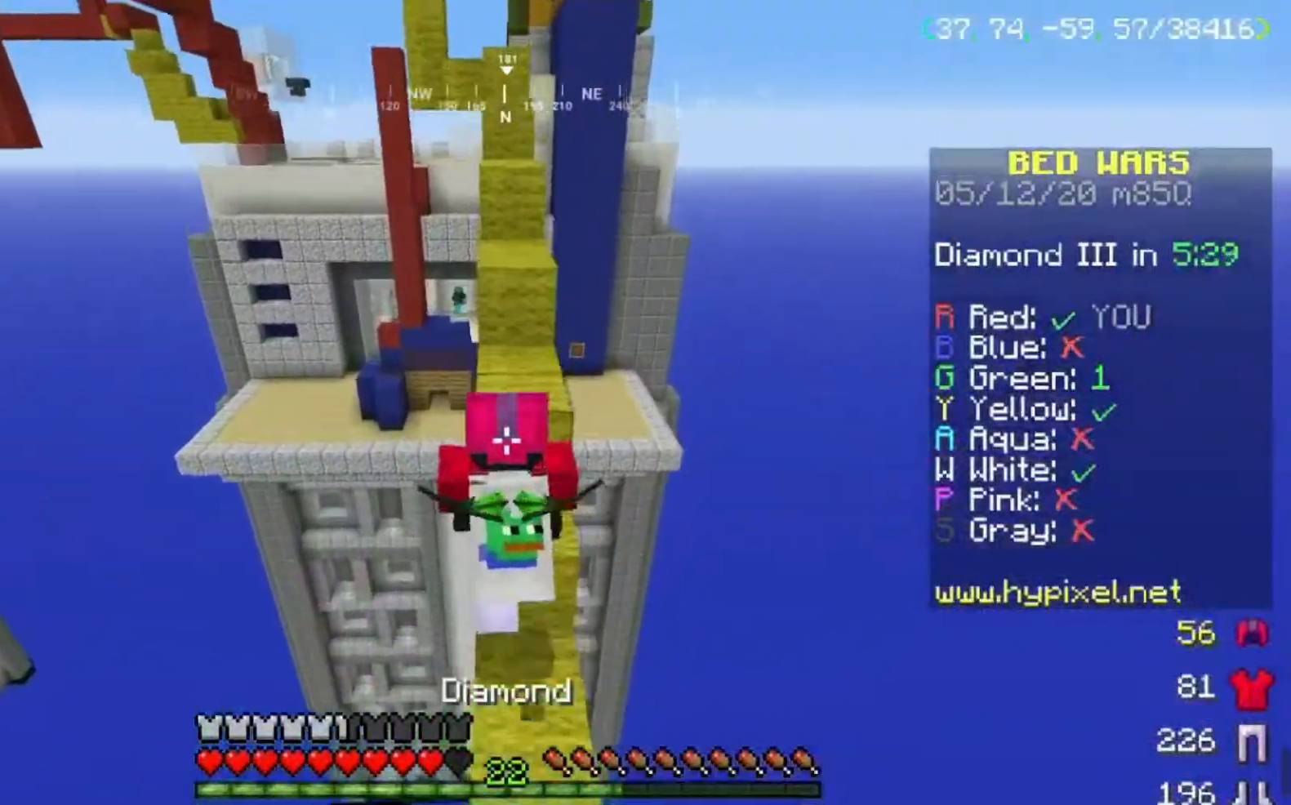
{"keys": ["space", "w"], "mouse": [], "events": [[34, "d", "down"], [201, "d", "up"]]}
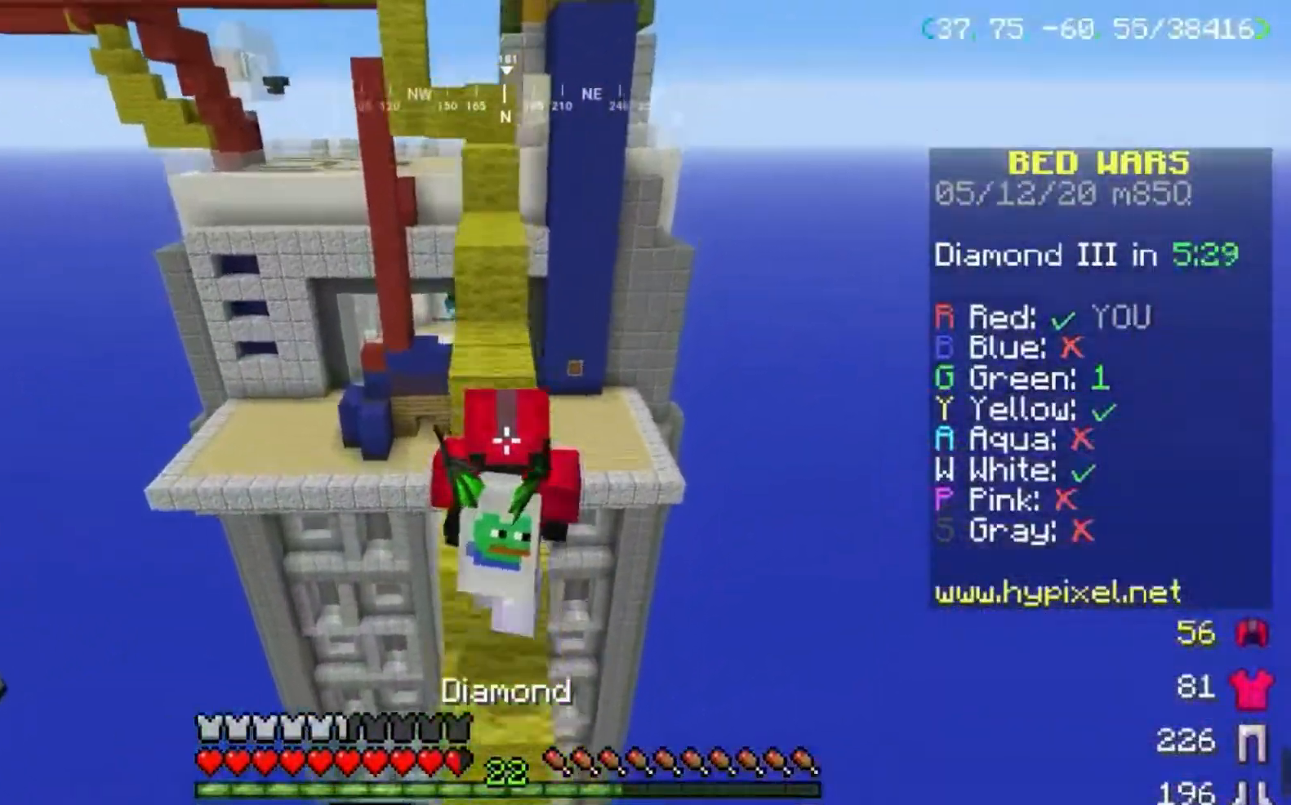
{"keys": ["s"], "mouse": [], "events": [[167, "space", "up"], [167, "w", "up"], [434, "s", "down"]]}
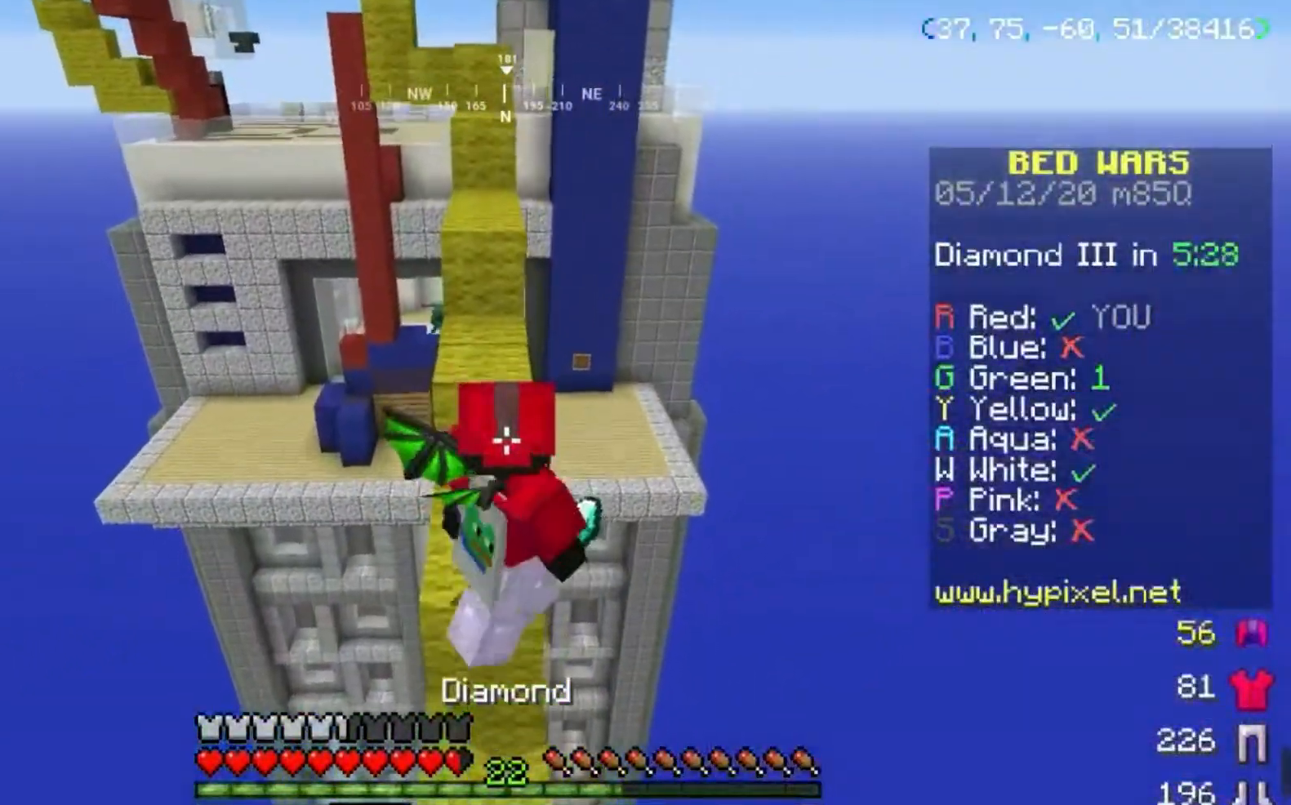
{"keys": ["s"], "mouse": [], "events": []}
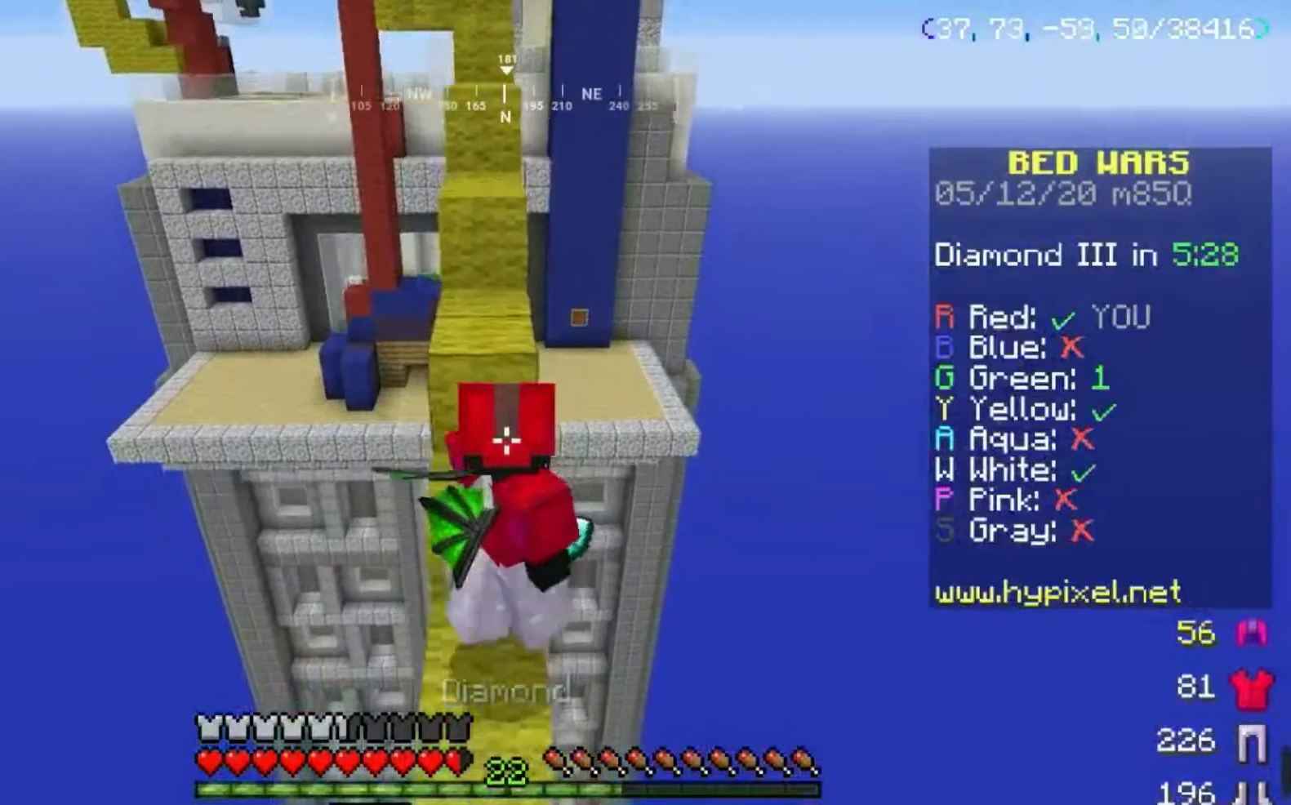
{"keys": ["s"], "mouse": [], "events": []}
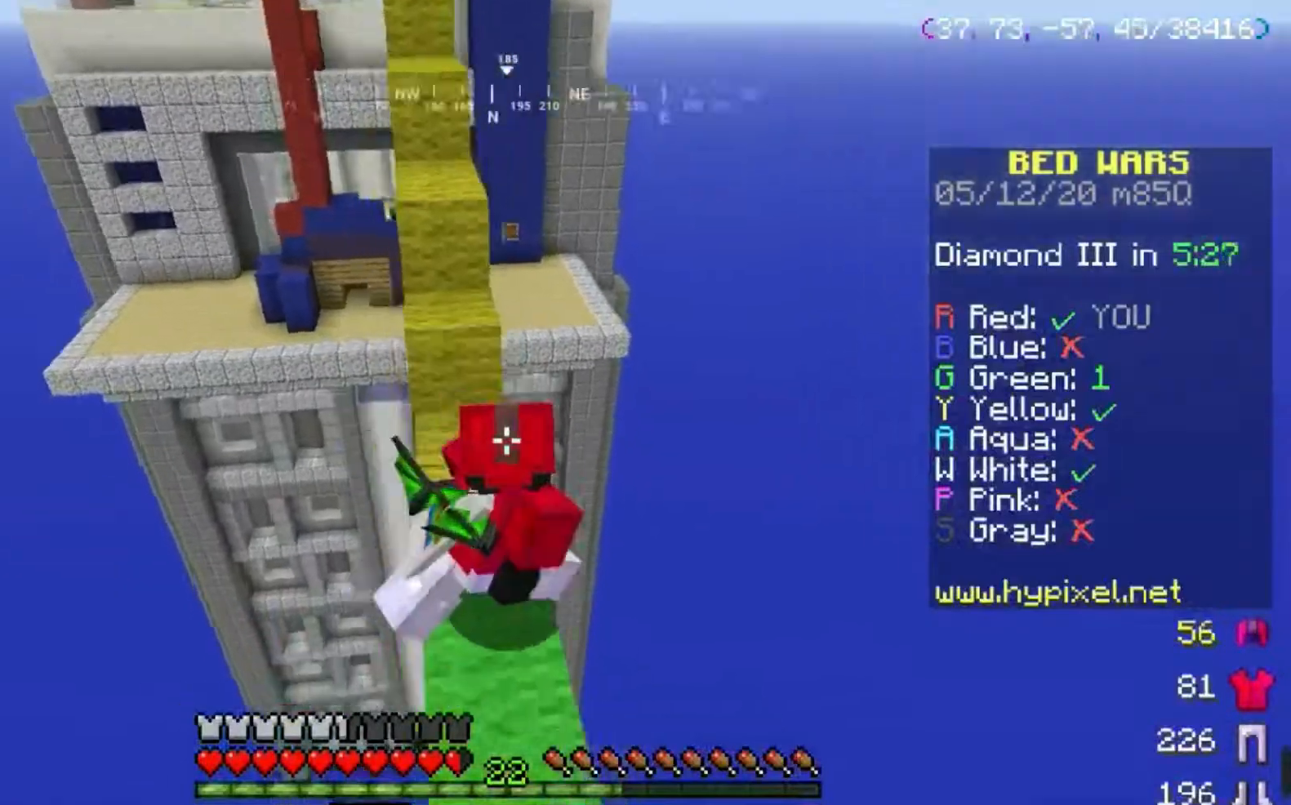
{"keys": ["a"], "mouse": [], "events": [[34, "d", "down"], [67, "s", "up"], [334, "a", "down"], [501, "d", "up"]]}
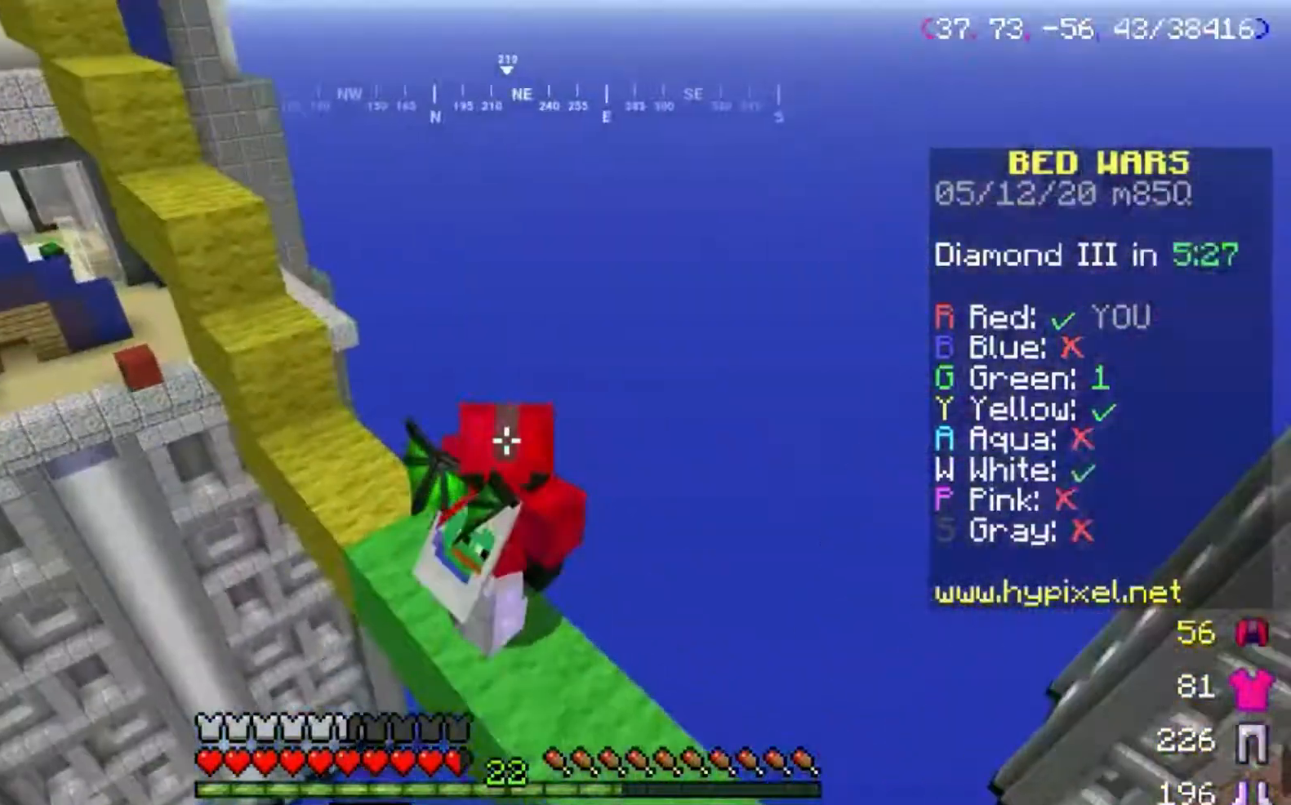
{"keys": ["a", "w"], "mouse": [], "events": [[167, "a", "up"], [167, "w", "down"], [500, "a", "down"]]}
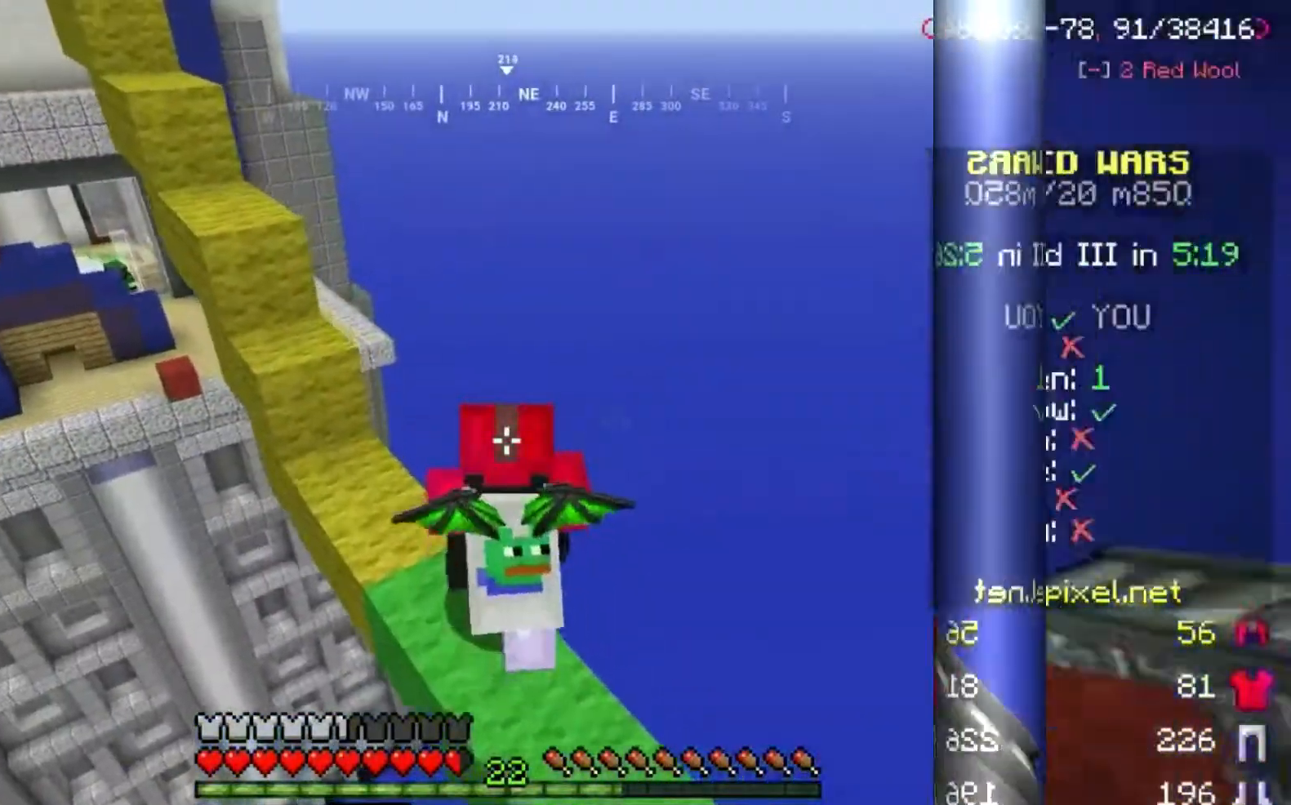
{"keys": [], "mouse": [], "events": [[67, "a", "up"], [167, "w", "up"]]}
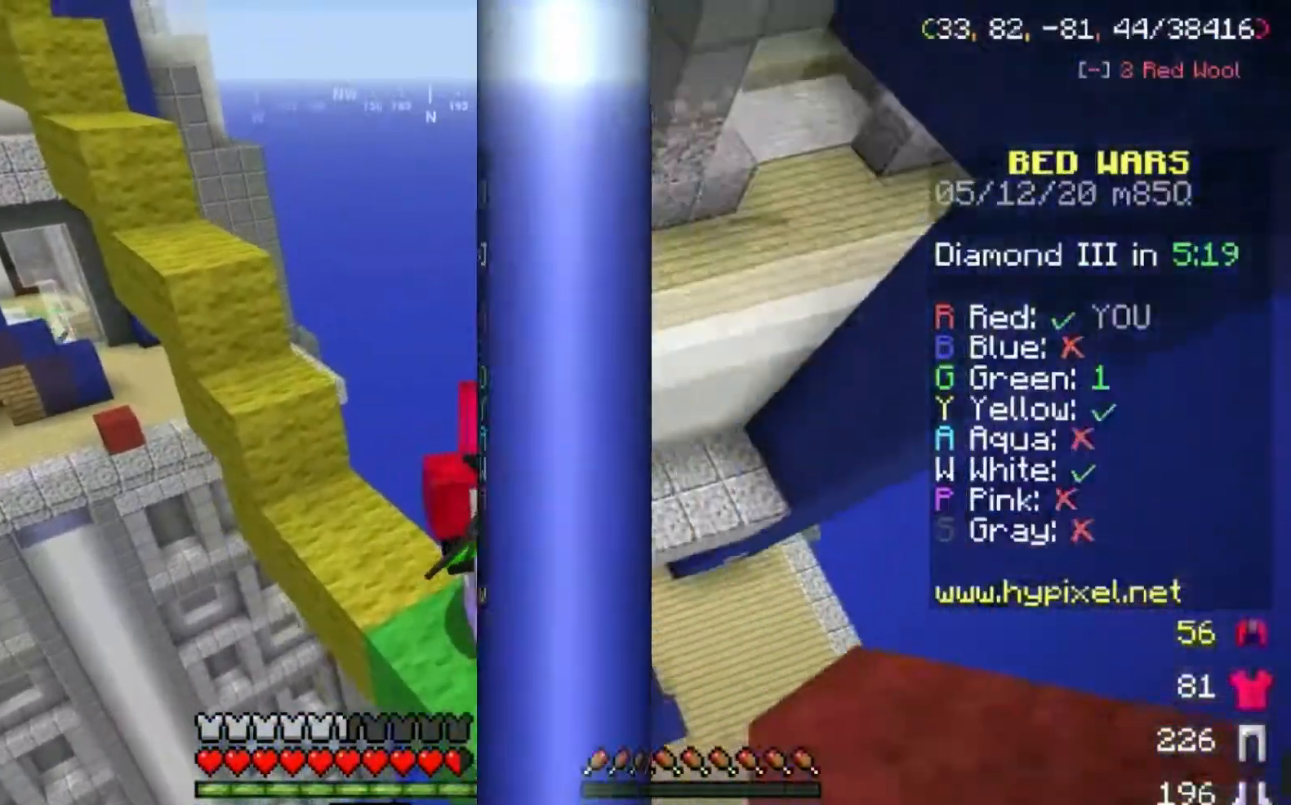
{"keys": [], "mouse": [], "events": []}